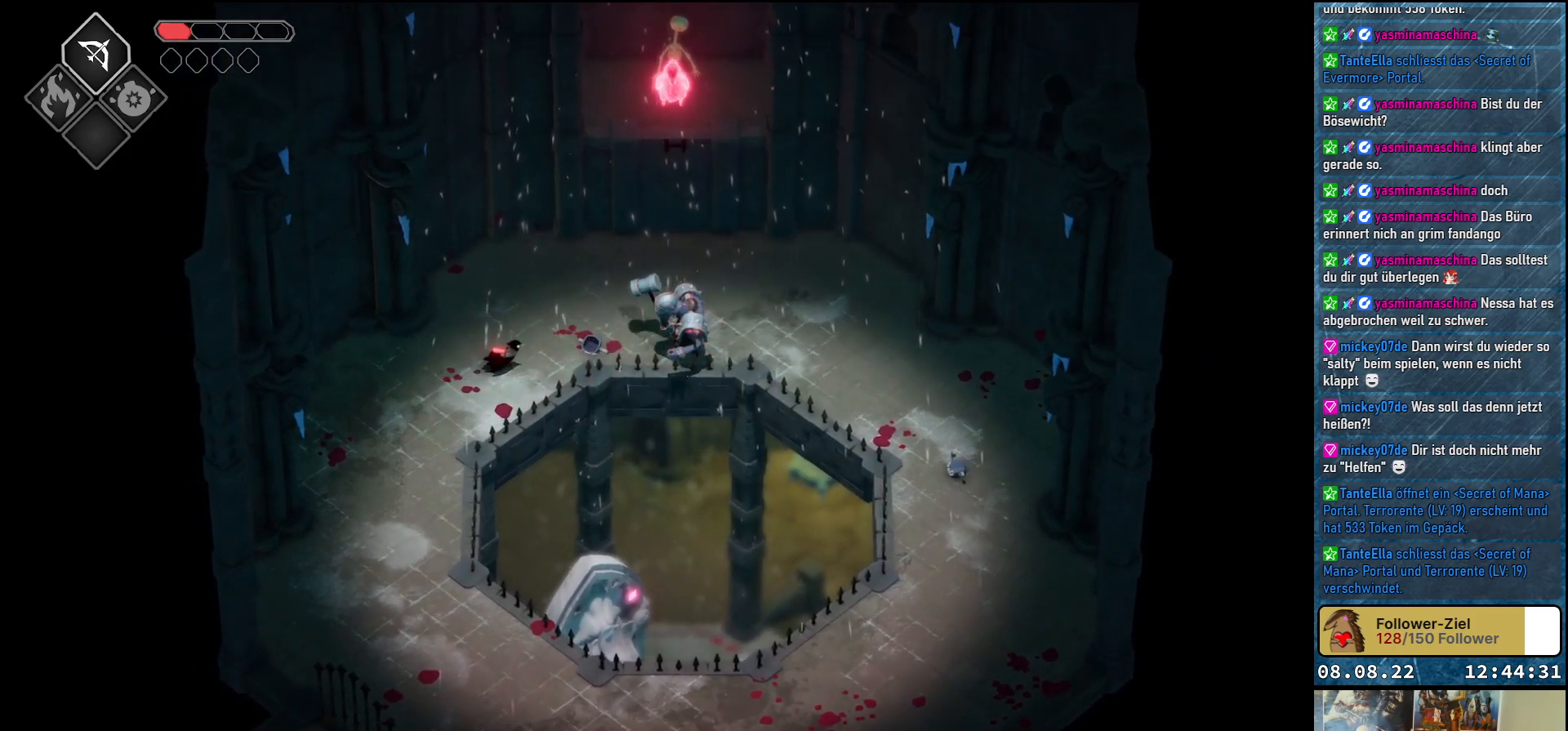
Gameplay with a controller (Xbox layout); each line is a JSON object with the inputs held at the frame after it. "events" lists button and stick changes between this image and that frame as [ms after this image, input, new state], when the widget could be followed in between.
{"buttons": ["A"], "left_stick": "down-left", "right_stick": "center", "events": [[217, "X", "down"], [283, "left_stick", "center"], [300, "X", "up"], [333, "left_stick", "left"], [433, "A", "down"], [450, "left_stick", "down-left"]]}
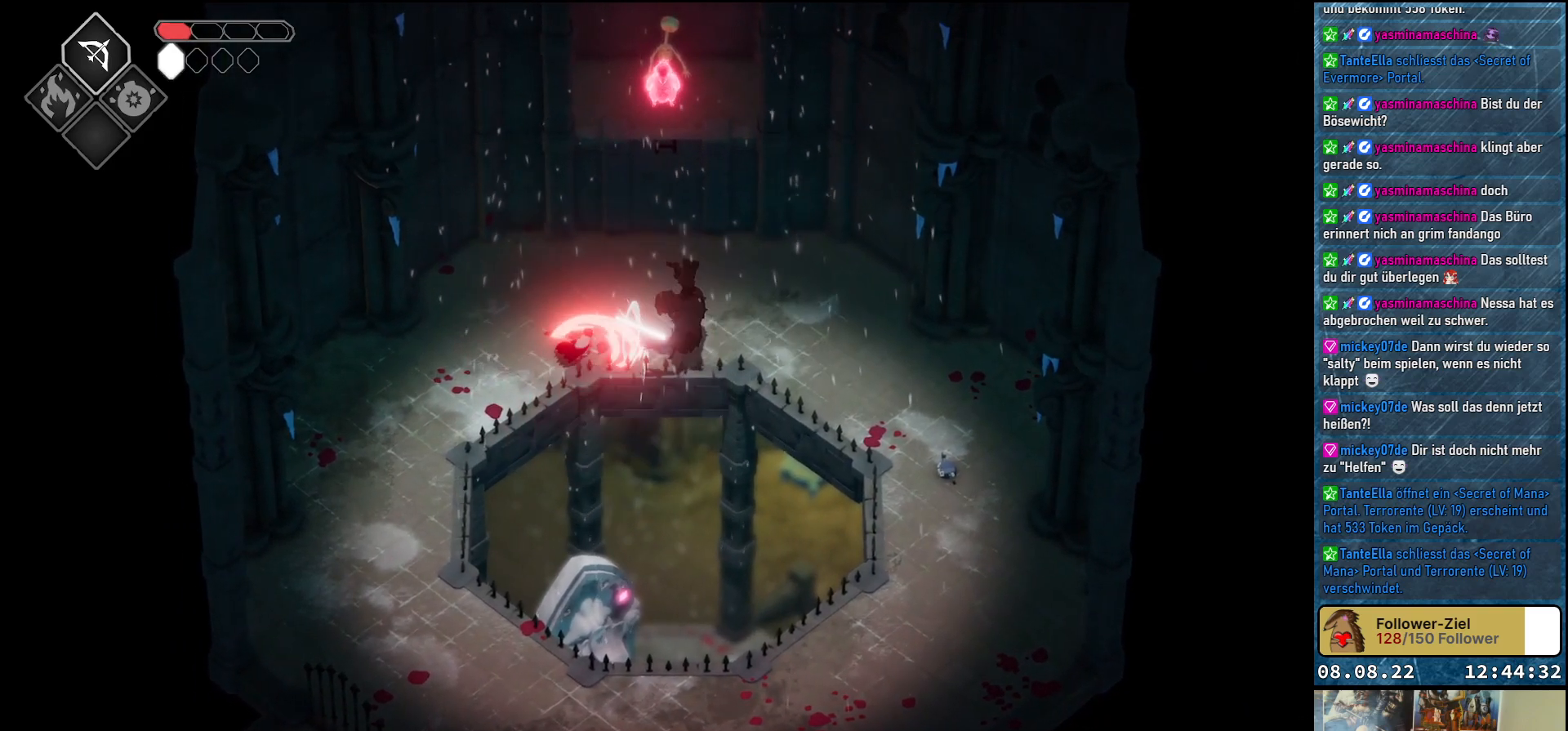
{"buttons": [], "left_stick": "down-left", "right_stick": "center", "events": [[67, "A", "up"], [117, "A", "down"], [233, "A", "up"], [283, "A", "down"], [350, "A", "up"]]}
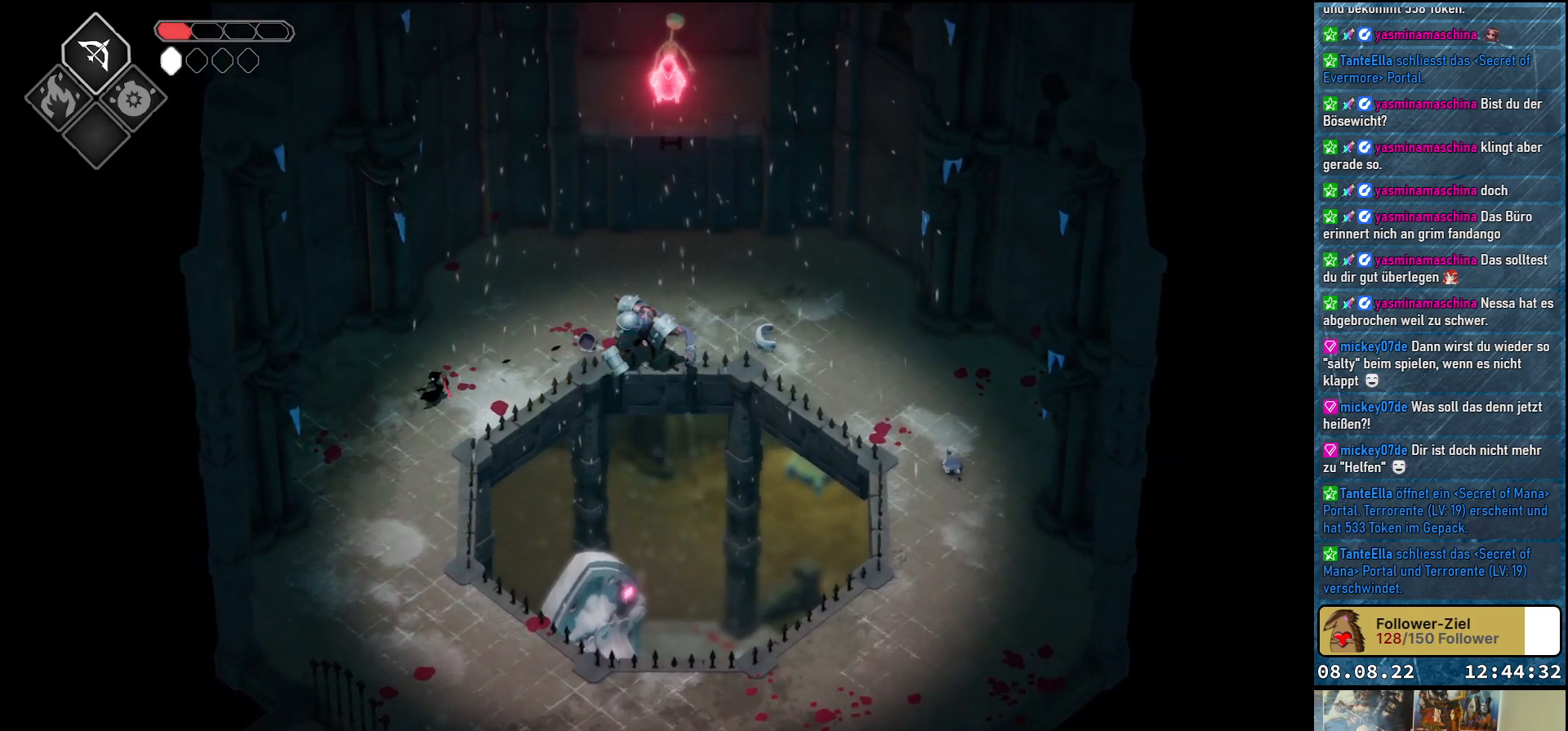
{"buttons": [], "left_stick": "up-right", "right_stick": "center", "events": [[117, "left_stick", "right"], [267, "left_stick", "up-right"]]}
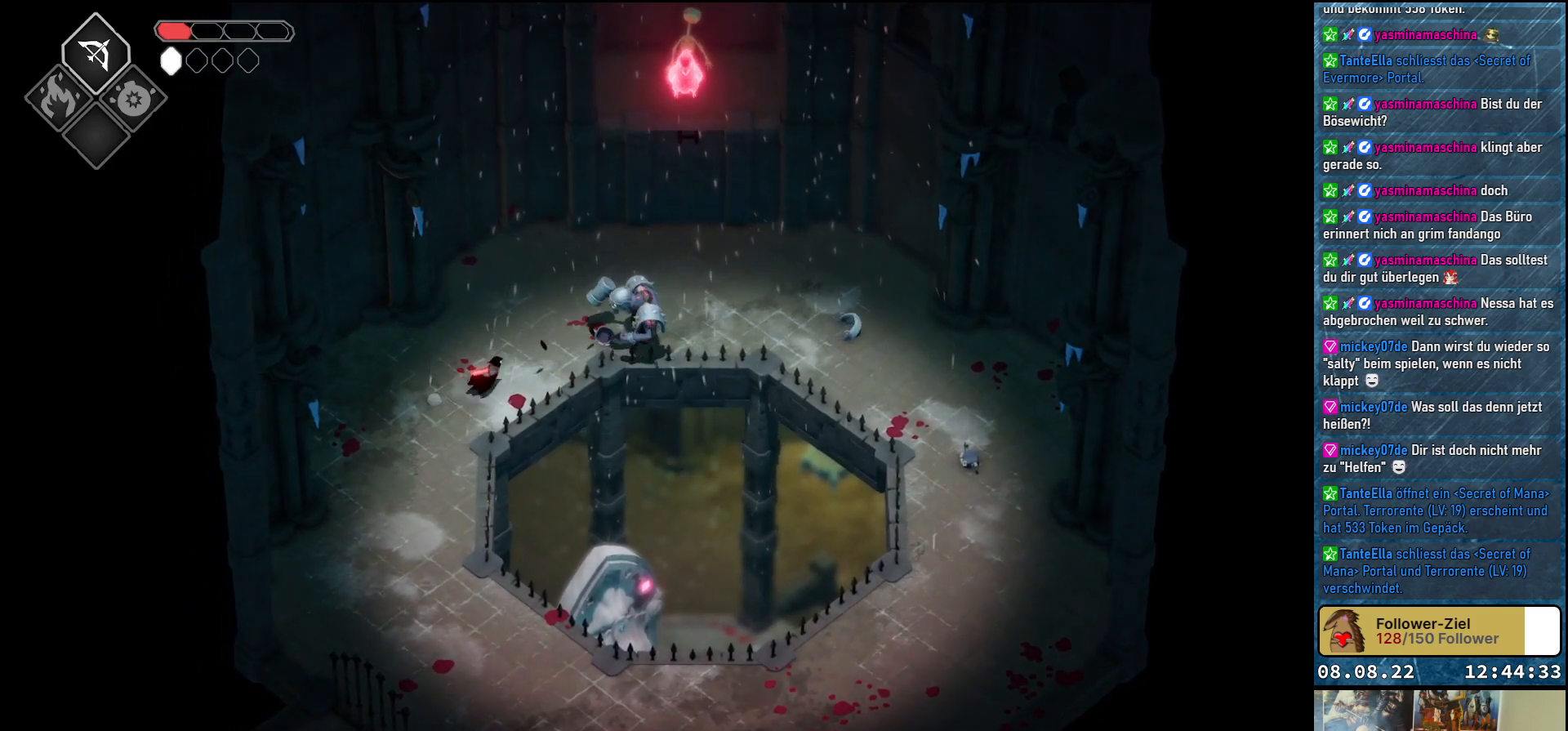
{"buttons": ["A"], "left_stick": "down-left", "right_stick": "center", "events": [[183, "X", "down"], [283, "left_stick", "down-left"], [300, "X", "up"], [400, "A", "down"]]}
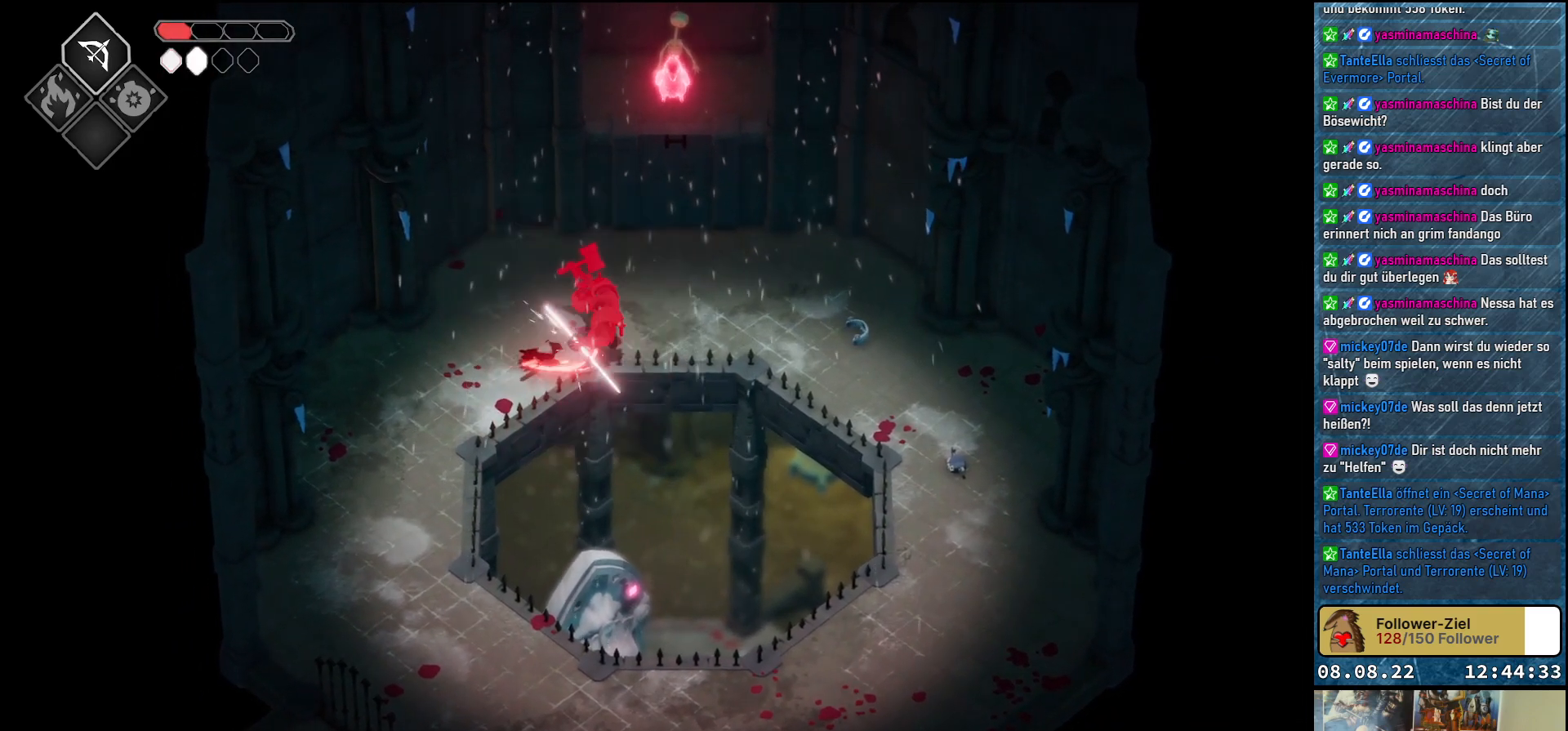
{"buttons": [], "left_stick": "down-left", "right_stick": "center", "events": [[17, "A", "up"], [50, "A", "down"], [150, "A", "up"], [200, "A", "down"], [267, "A", "up"]]}
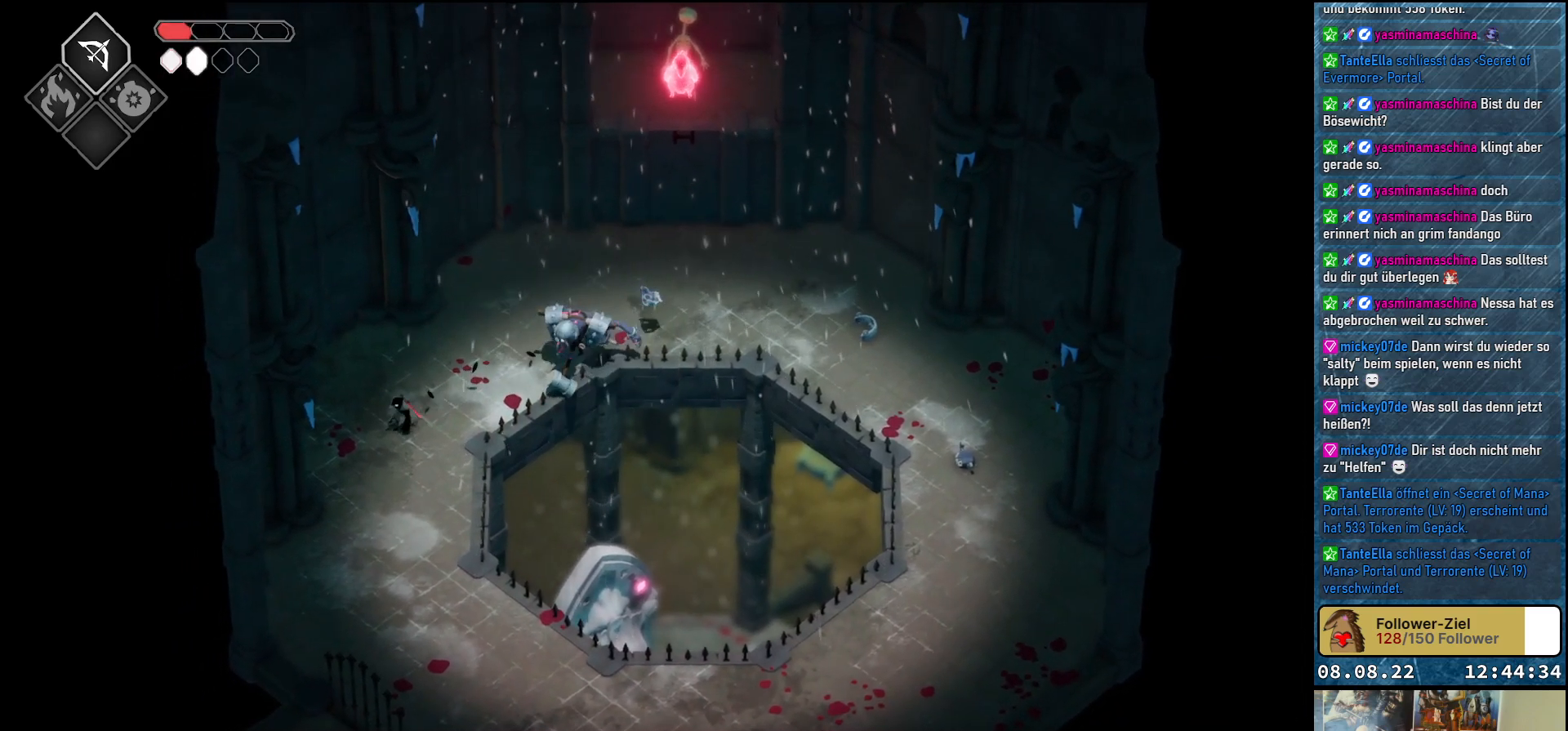
{"buttons": [], "left_stick": "up-right", "right_stick": "center", "events": [[83, "left_stick", "down-right"], [183, "left_stick", "up-right"]]}
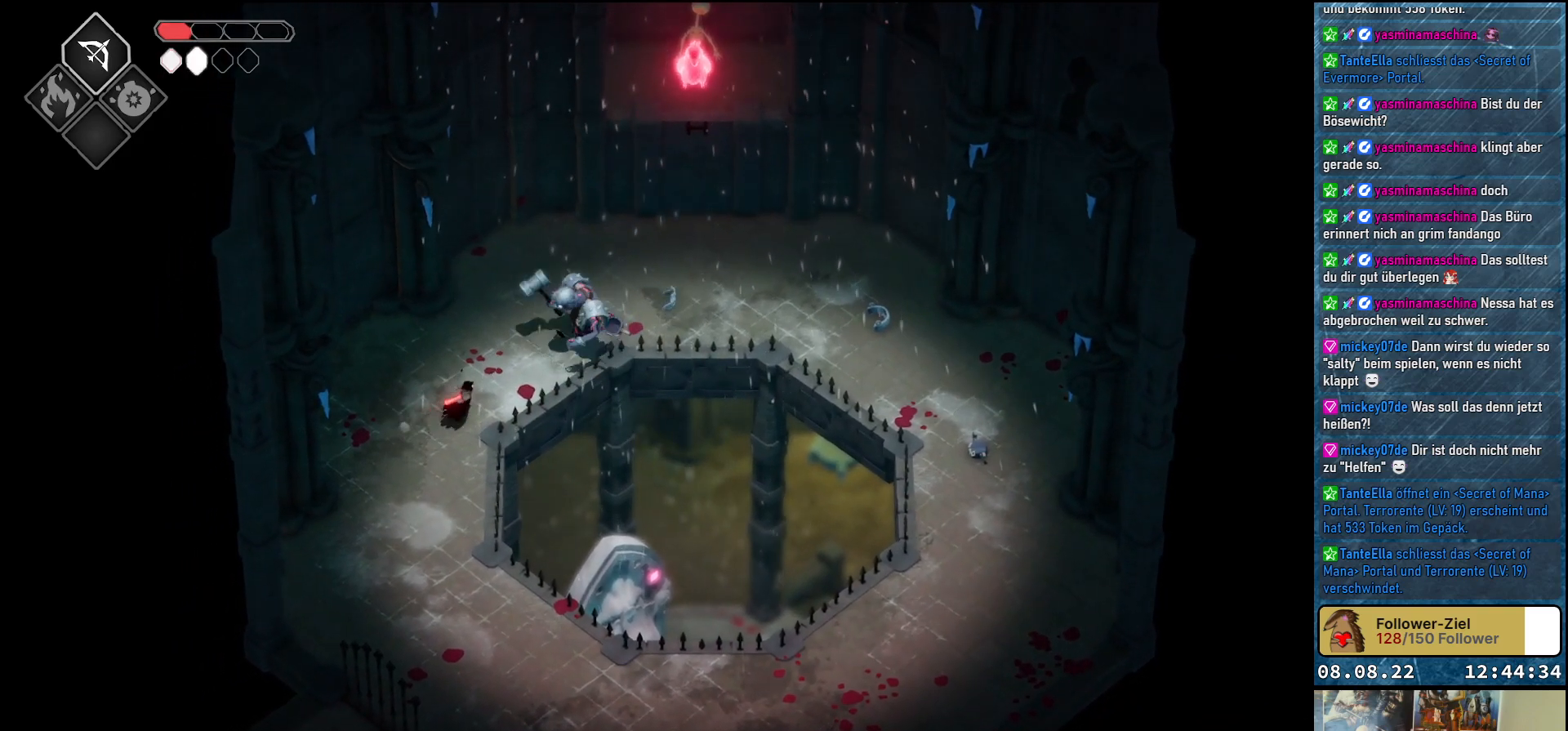
{"buttons": ["A"], "left_stick": "down-left", "right_stick": "center", "events": [[67, "X", "down"], [183, "X", "up"], [250, "left_stick", "down-left"], [283, "A", "down"], [400, "A", "up"], [433, "A", "down"]]}
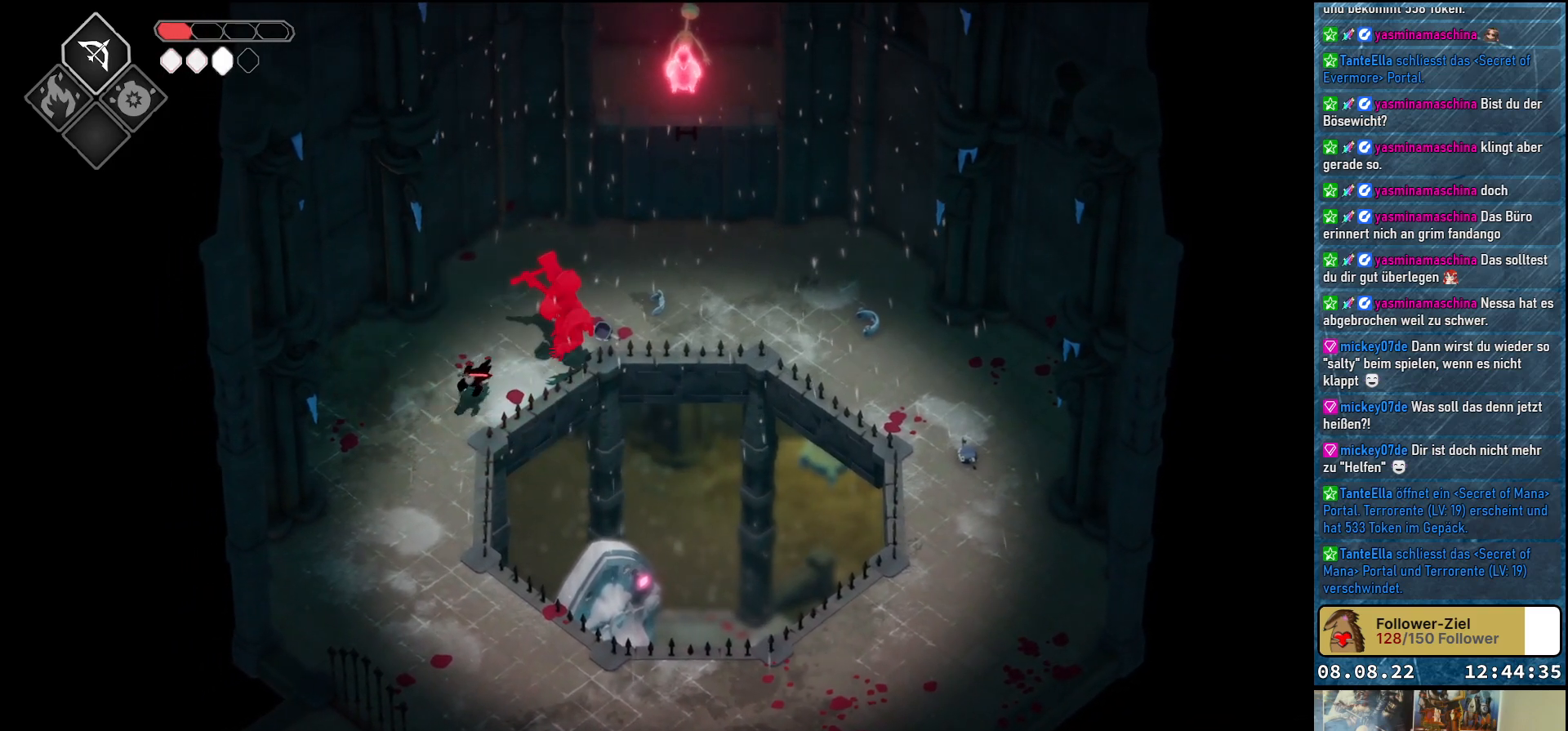
{"buttons": [], "left_stick": "up-right", "right_stick": "center", "events": [[33, "A", "up"], [83, "A", "down"], [150, "A", "up"], [400, "left_stick", "down-right"], [500, "left_stick", "up-right"]]}
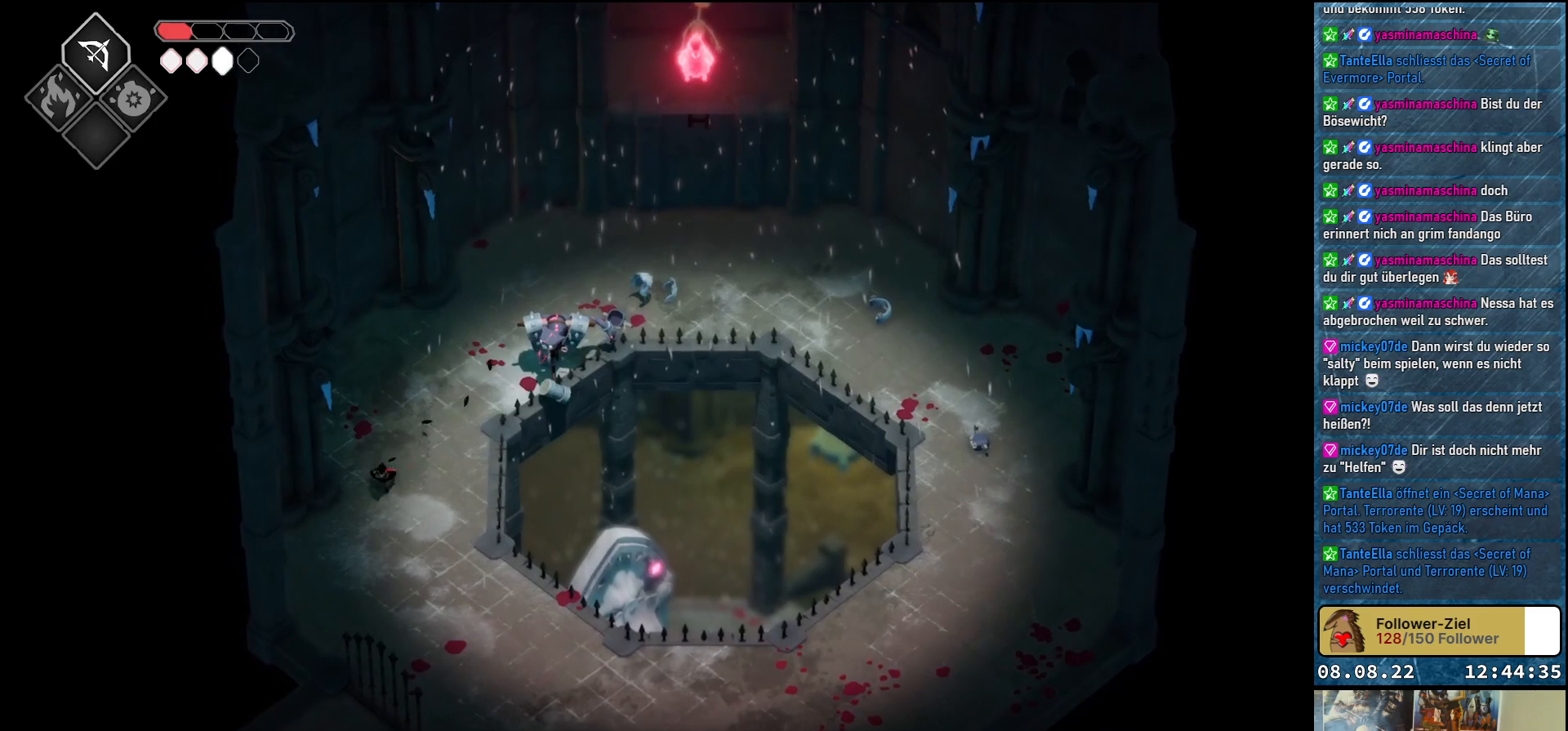
{"buttons": [], "left_stick": "up-right", "right_stick": "center", "events": []}
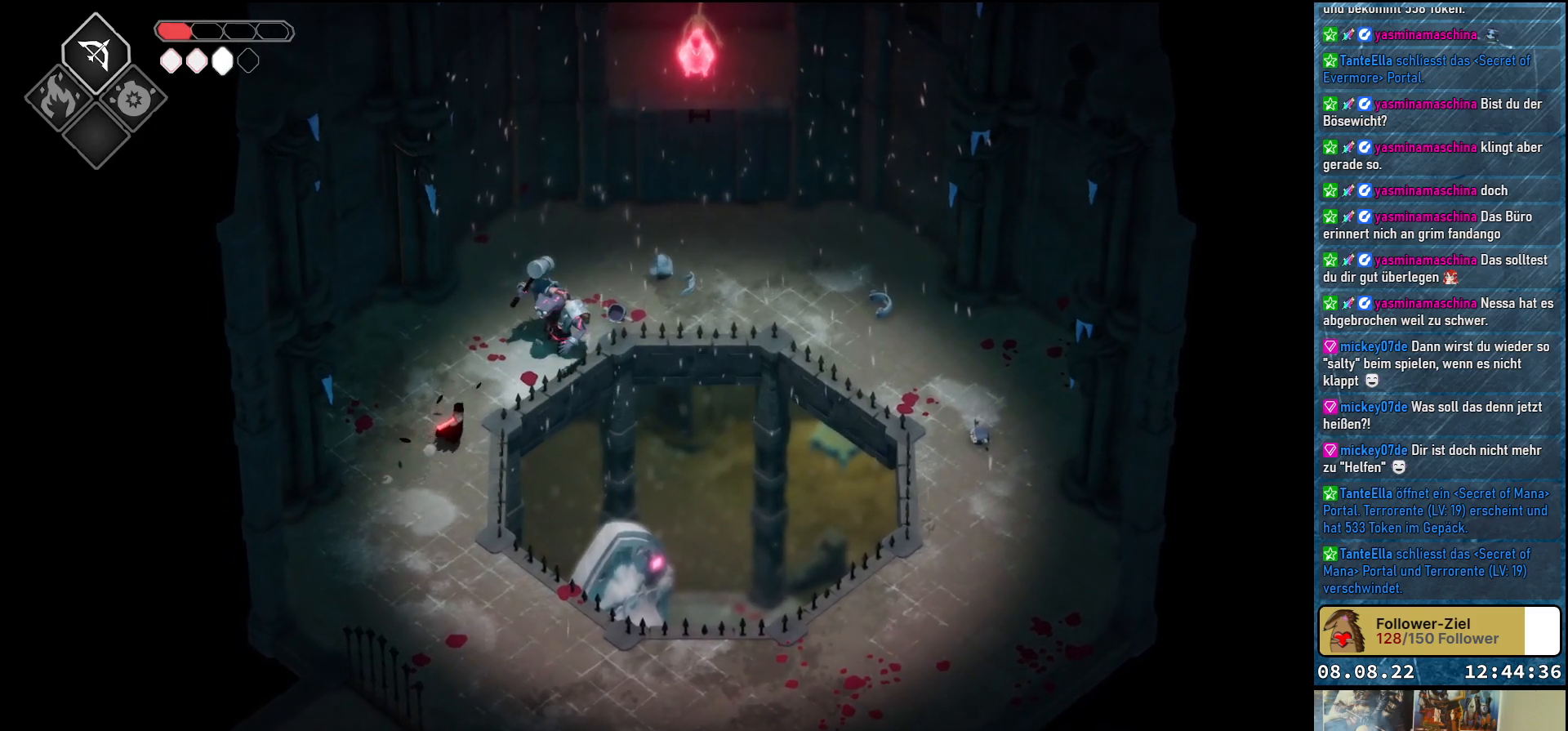
{"buttons": [], "left_stick": "down", "right_stick": "center", "events": [[100, "X", "down"], [200, "X", "up"], [267, "left_stick", "down"], [350, "A", "down"], [483, "A", "up"]]}
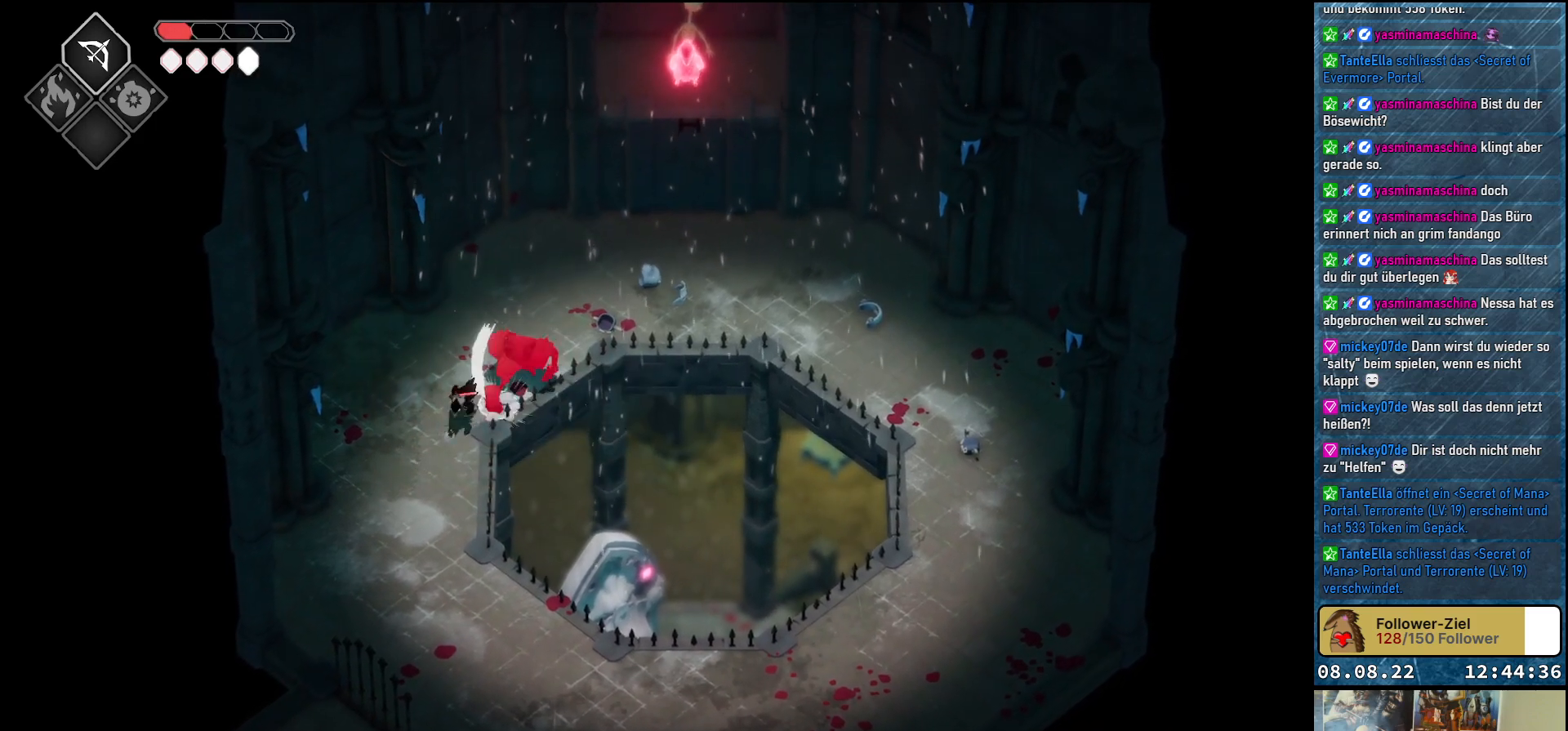
{"buttons": [], "left_stick": "down", "right_stick": "center", "events": [[33, "A", "down"], [117, "A", "up"], [167, "A", "down"], [267, "A", "up"]]}
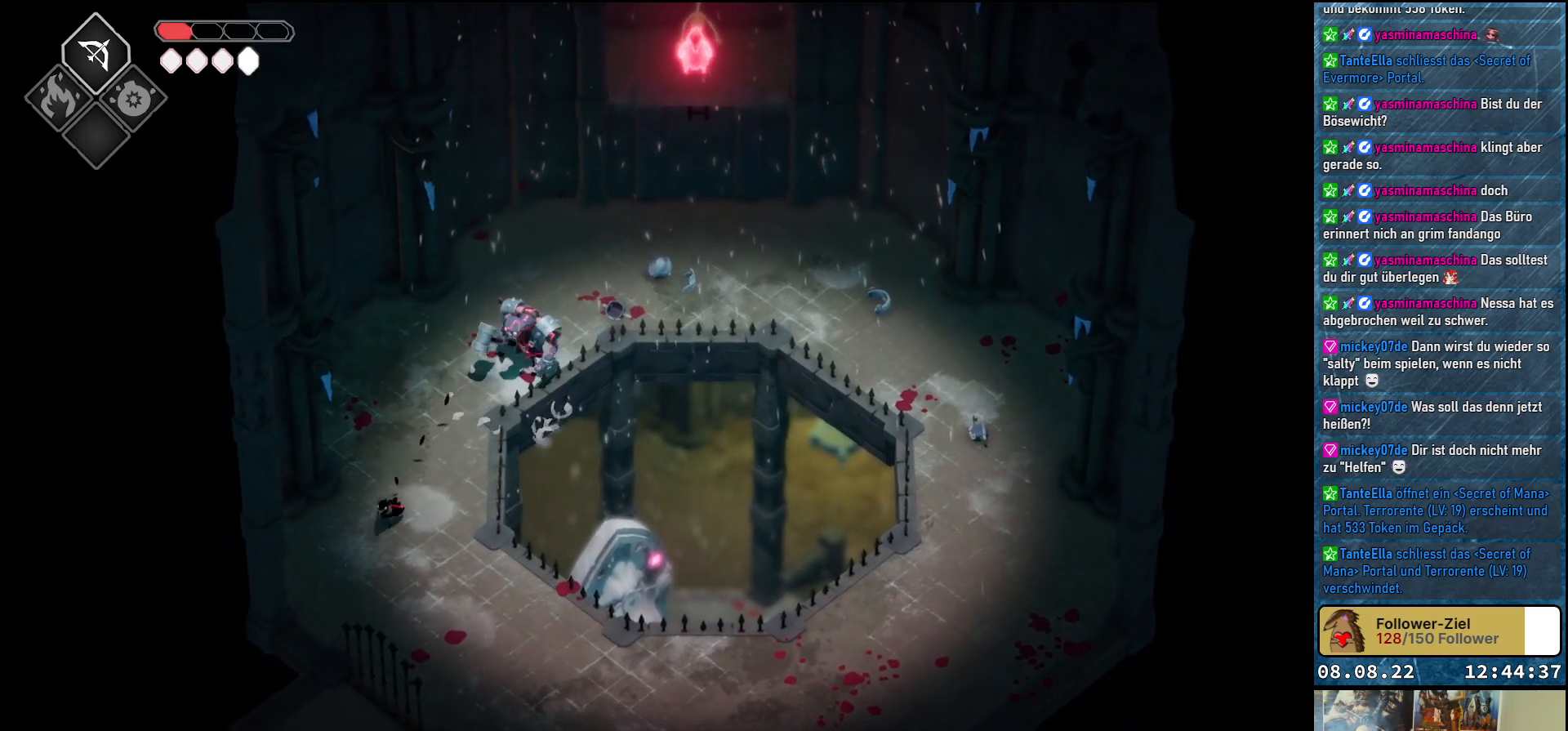
{"buttons": ["B", "L2"], "left_stick": "up-right", "right_stick": "center", "events": [[233, "left_stick", "up-right"], [283, "L2", "down"], [333, "B", "down"]]}
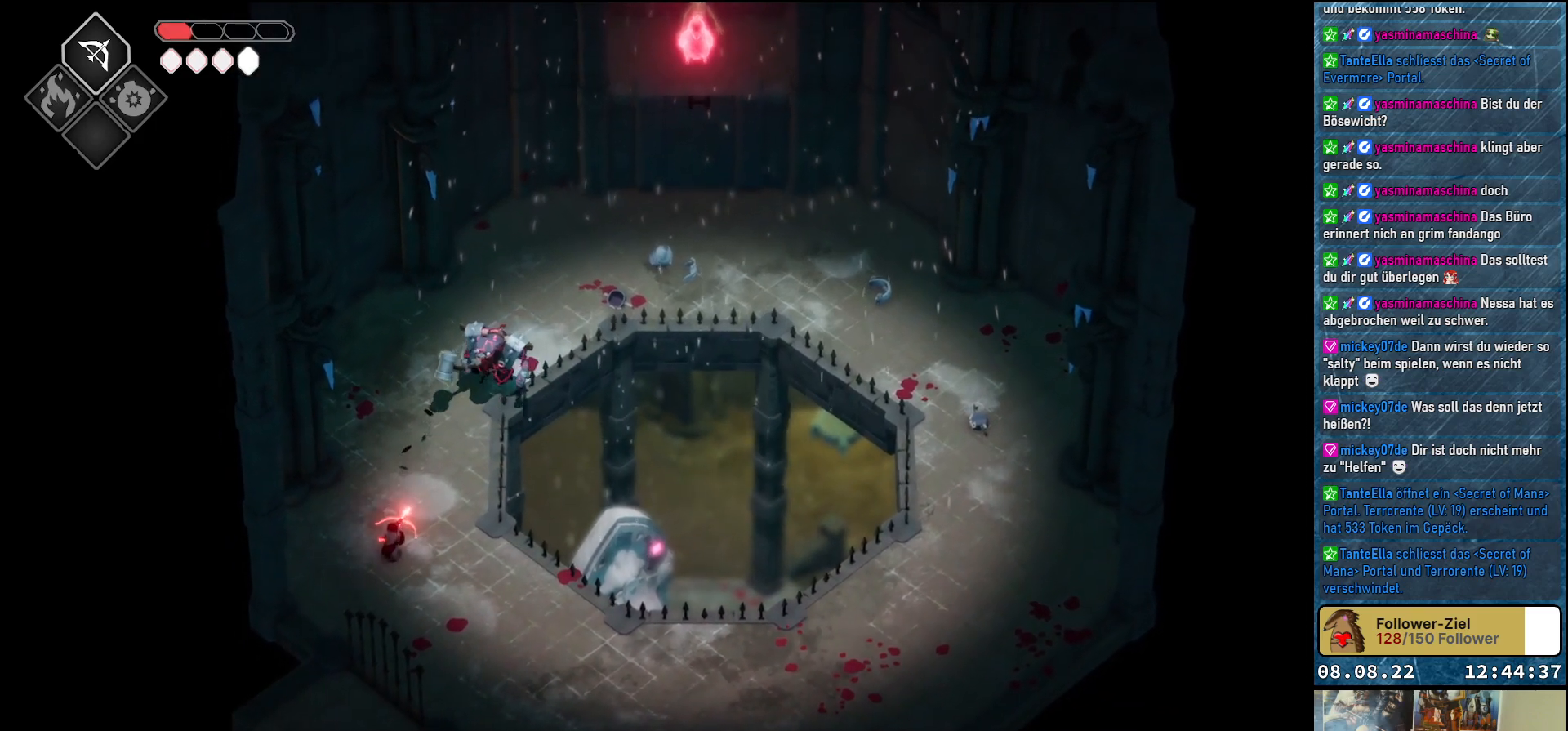
{"buttons": ["B", "L2"], "left_stick": "up-right", "right_stick": "center", "events": [[200, "B", "up"], [317, "B", "down"]]}
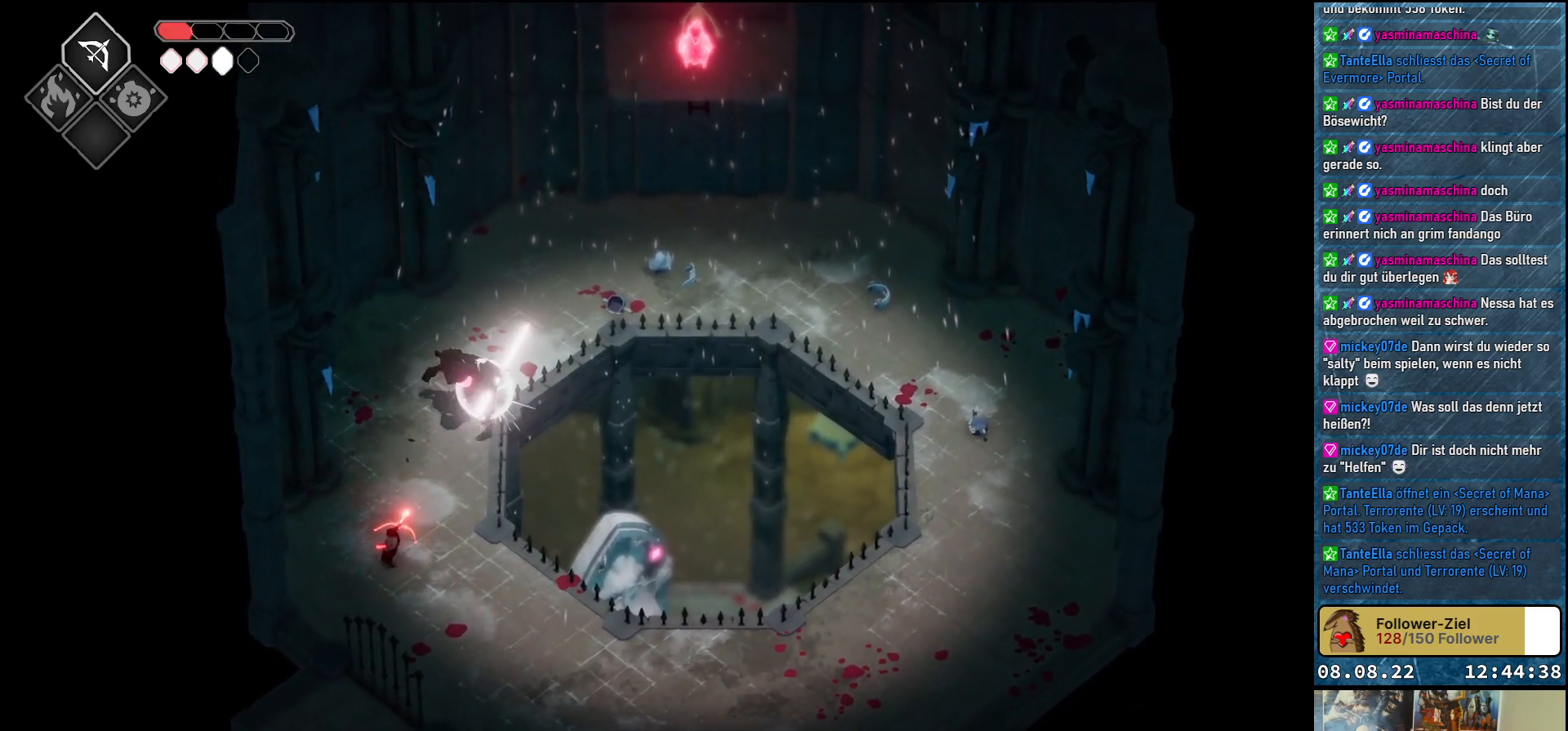
{"buttons": ["L2"], "left_stick": "up-right", "right_stick": "center", "events": [[100, "B", "up"]]}
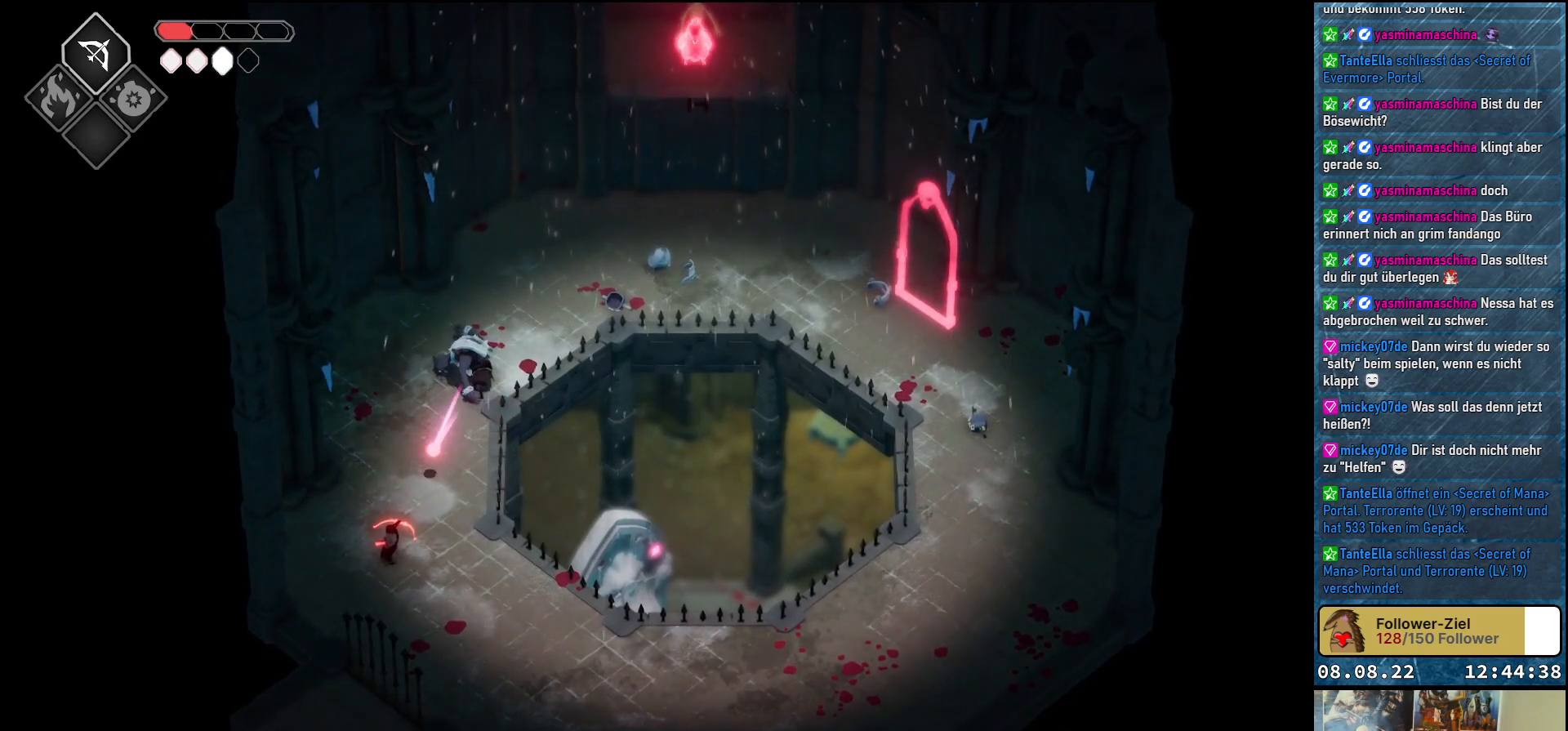
{"buttons": [], "left_stick": "up", "right_stick": "center", "events": [[167, "L2", "up"], [350, "left_stick", "up"]]}
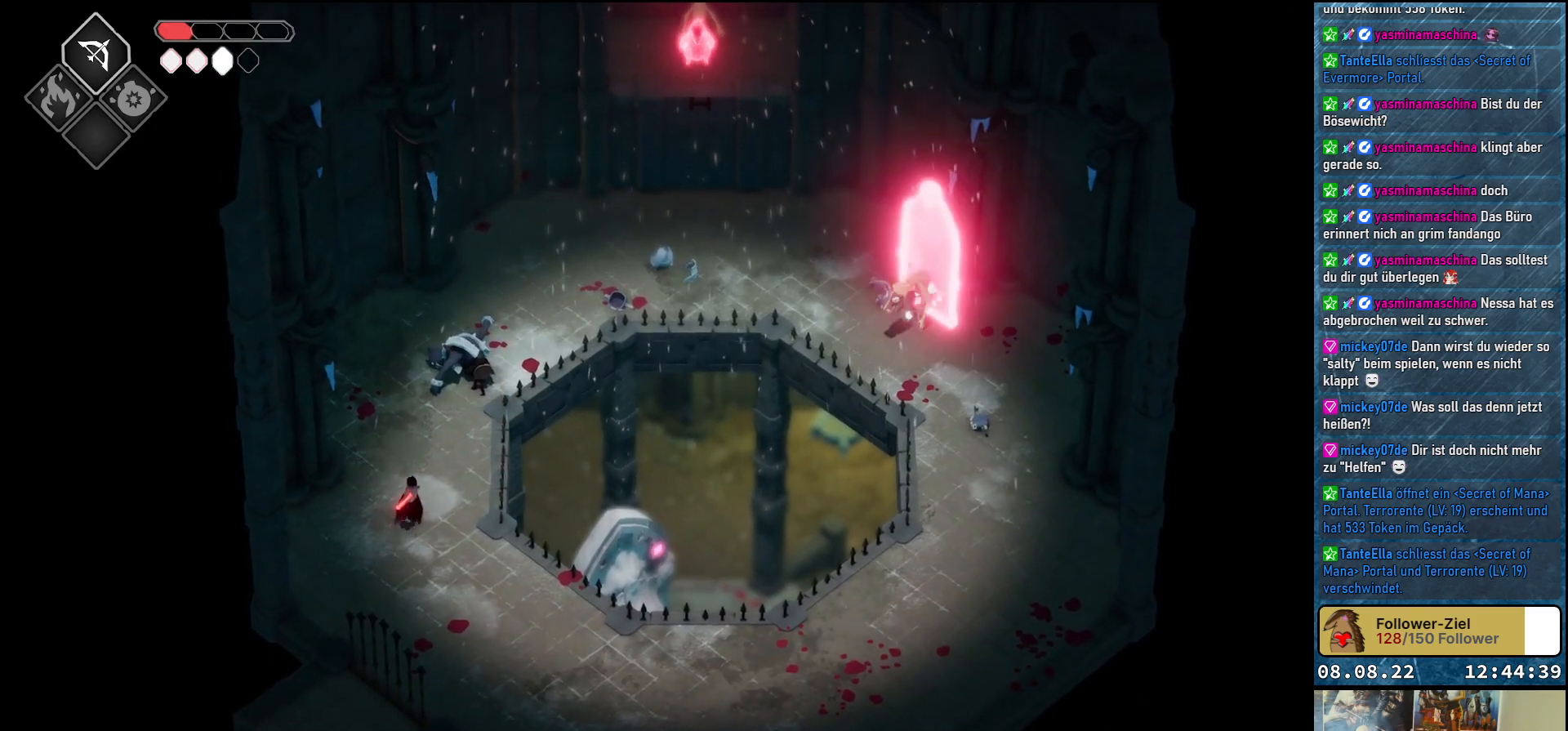
{"buttons": [], "left_stick": "up-right", "right_stick": "center", "events": [[150, "left_stick", "up-right"]]}
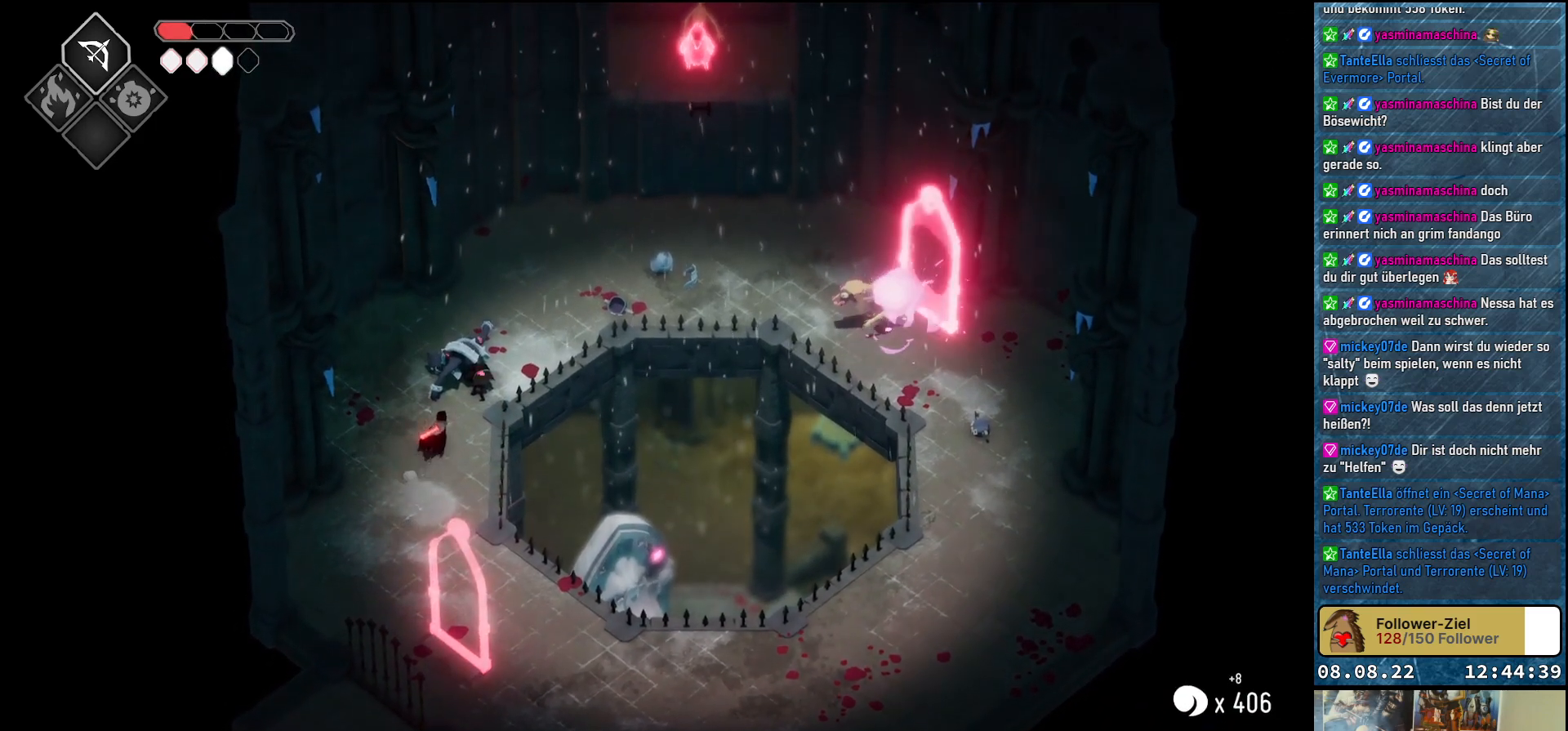
{"buttons": [], "left_stick": "up-right", "right_stick": "center", "events": []}
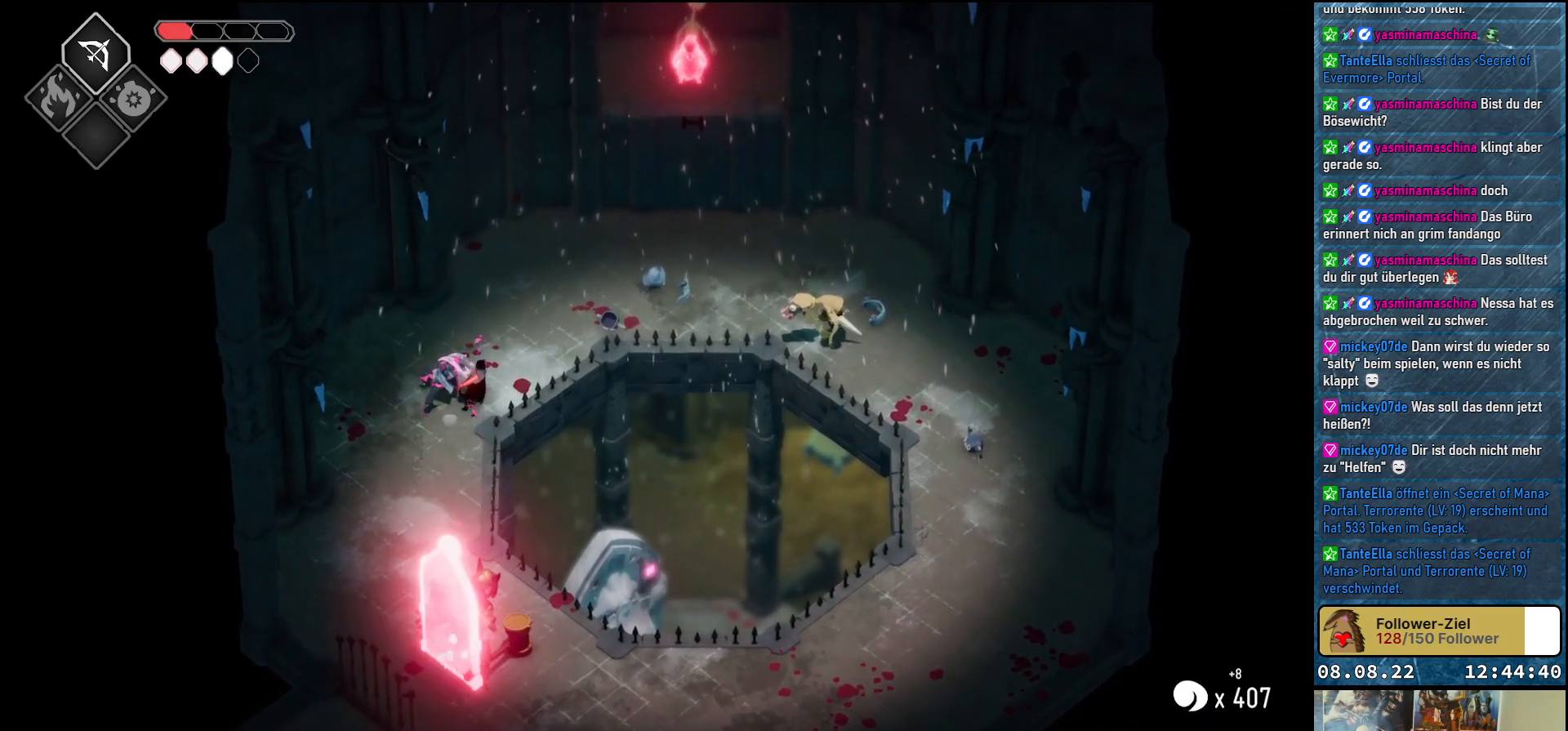
{"buttons": [], "left_stick": "right", "right_stick": "center", "events": [[500, "left_stick", "right"]]}
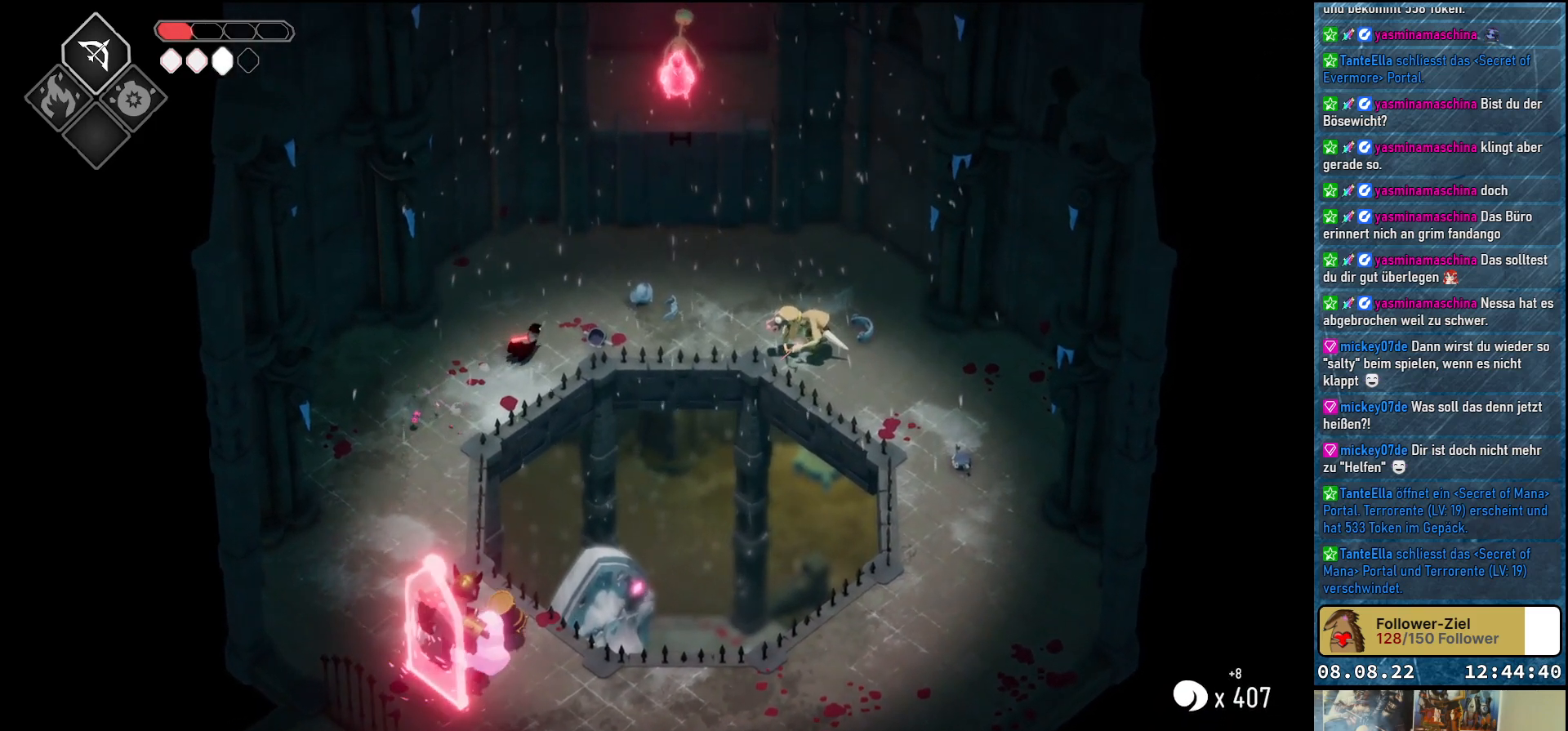
{"buttons": ["B", "L2"], "left_stick": "right", "right_stick": "center", "events": [[167, "L2", "down"], [233, "B", "down"]]}
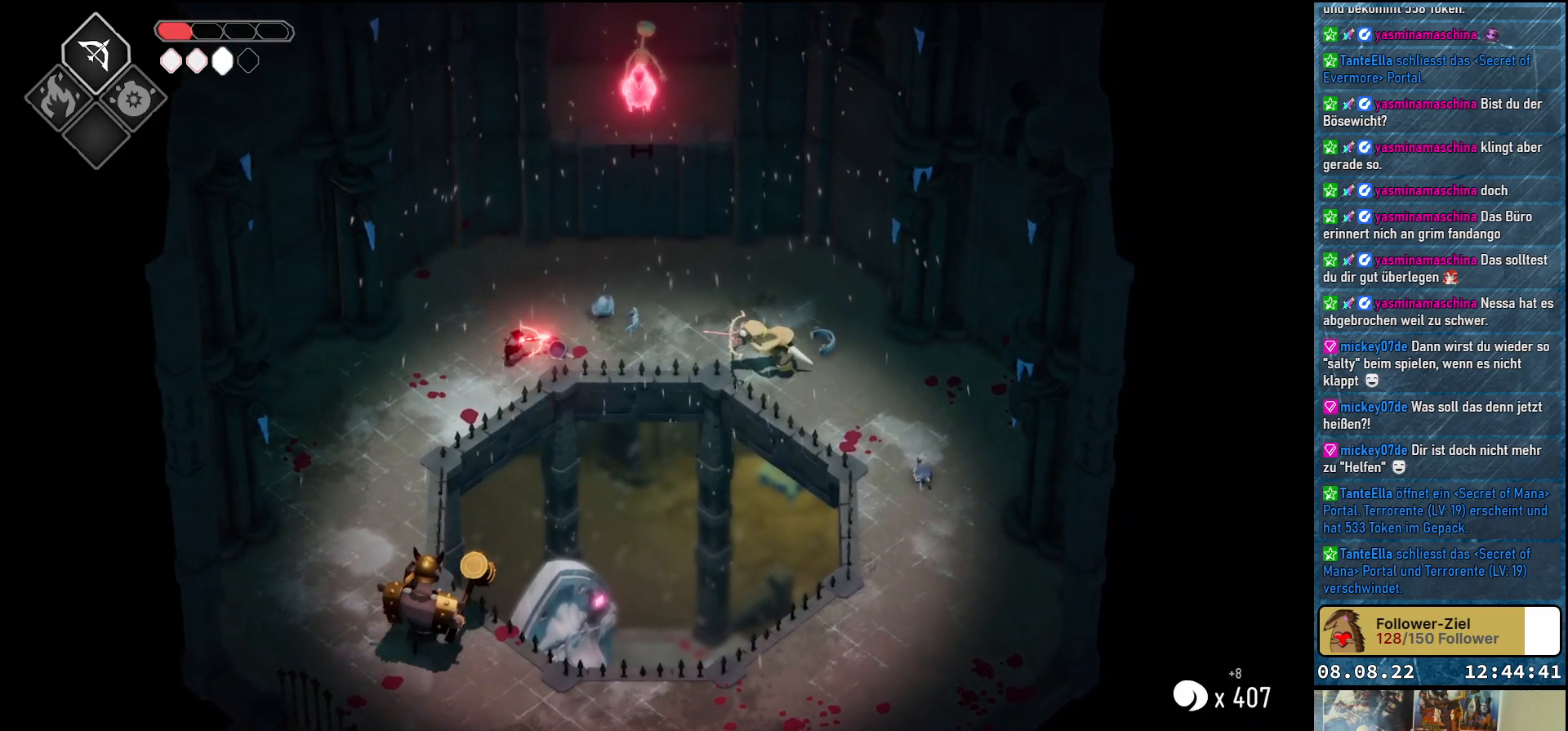
{"buttons": [], "left_stick": "right", "right_stick": "center", "events": [[100, "B", "up"], [383, "L2", "up"]]}
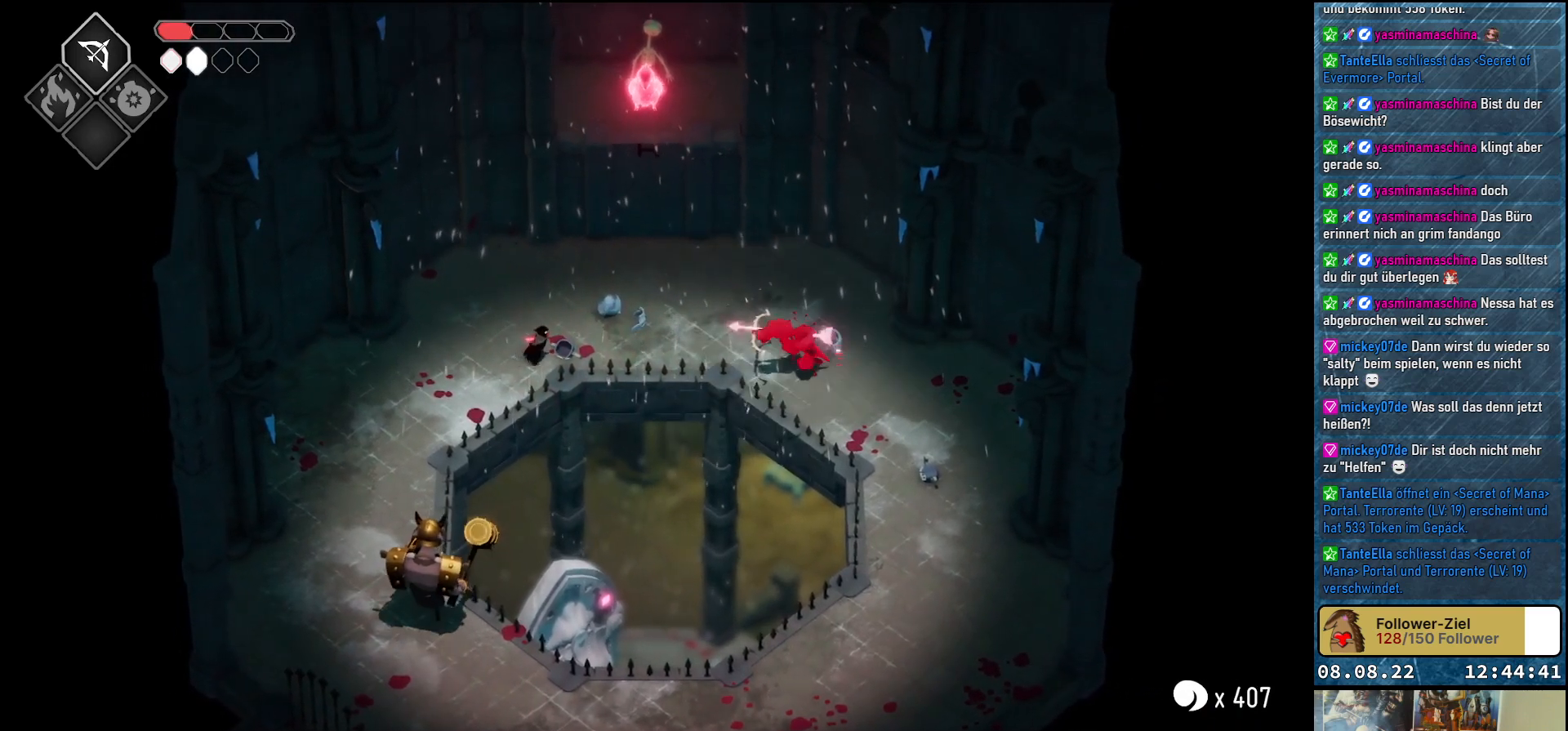
{"buttons": [], "left_stick": "right", "right_stick": "center", "events": [[183, "A", "down"], [333, "A", "up"]]}
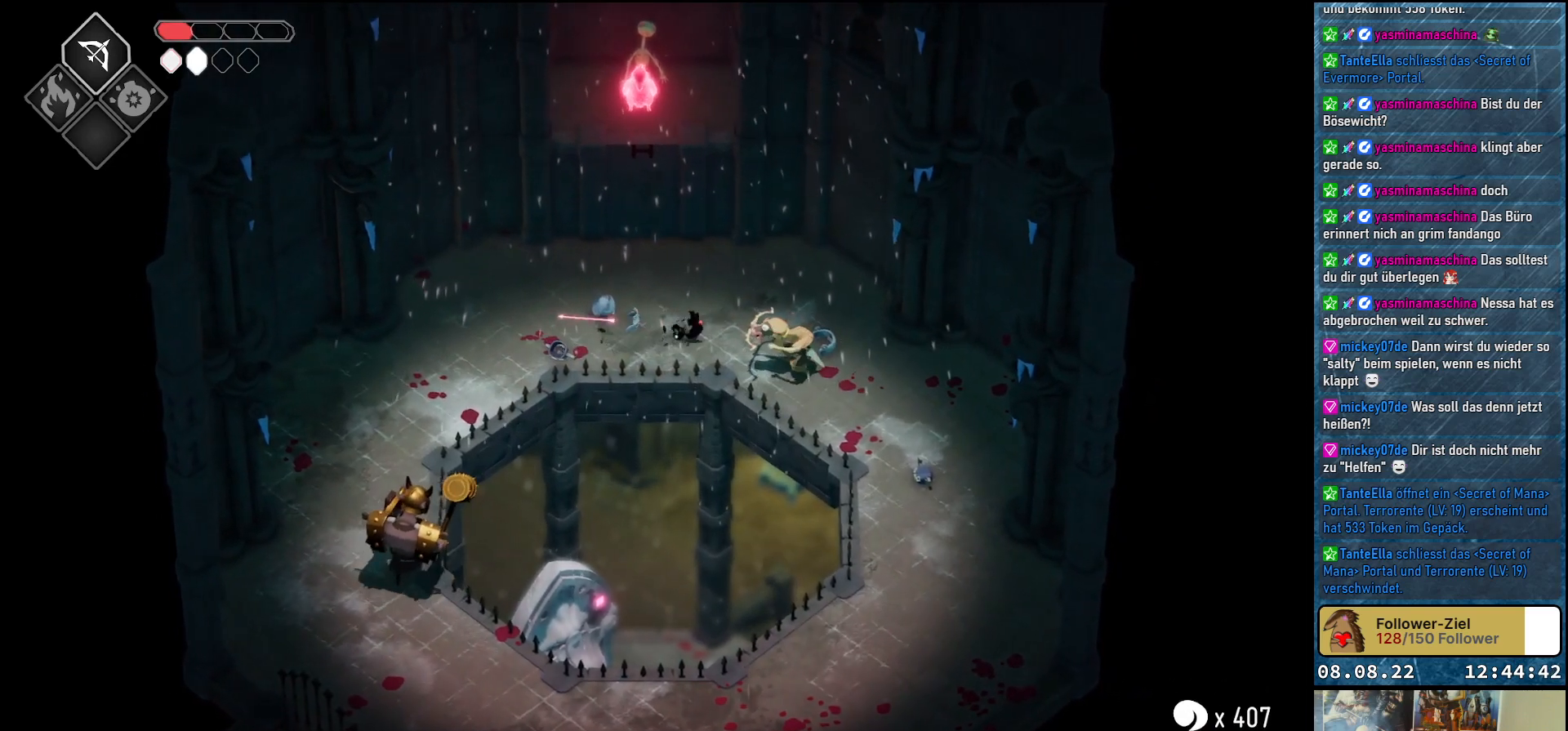
{"buttons": [], "left_stick": "down-left", "right_stick": "center", "events": [[217, "X", "down"], [317, "X", "up"], [367, "left_stick", "down"], [400, "X", "down"], [467, "X", "up"], [467, "left_stick", "down-left"]]}
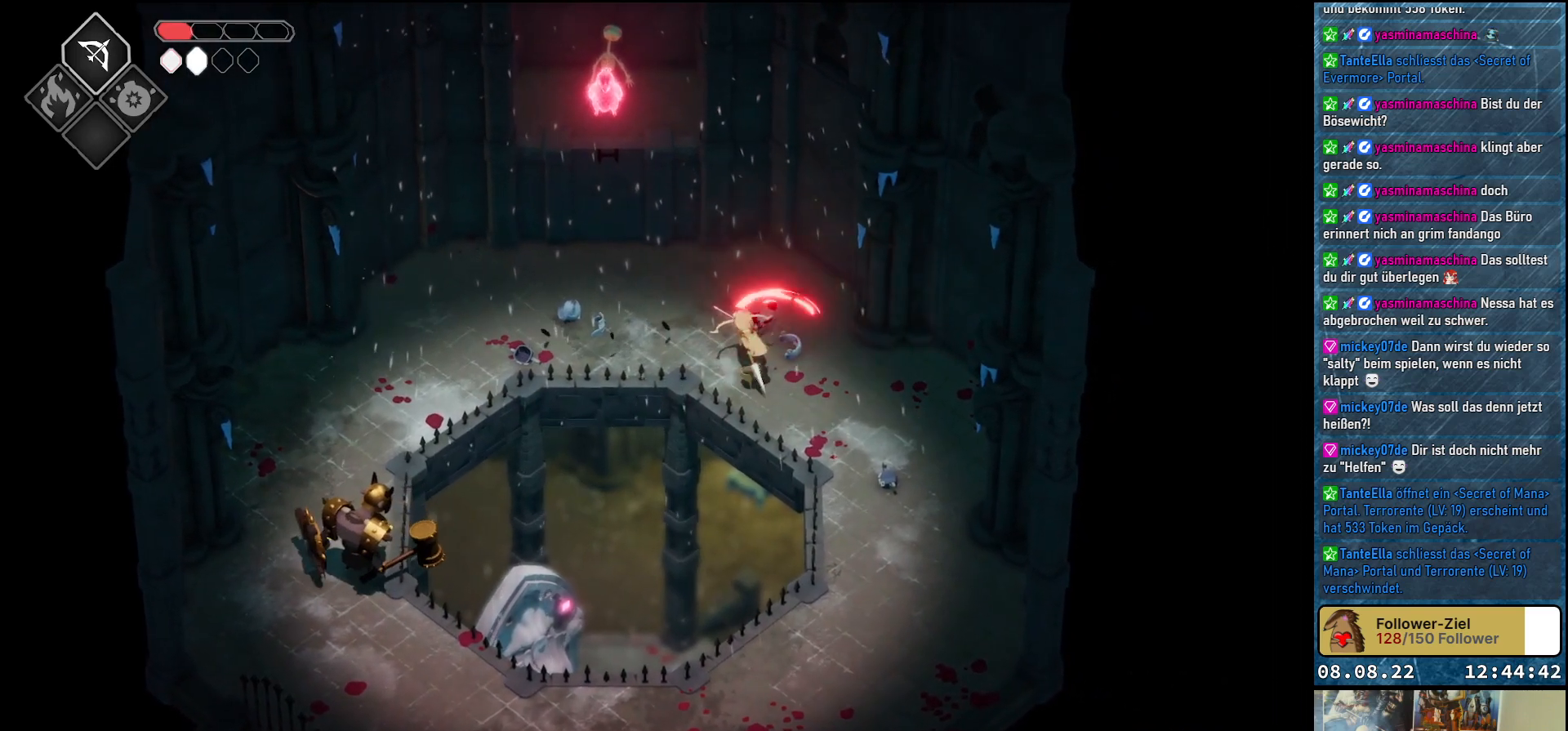
{"buttons": ["X"], "left_stick": "down", "right_stick": "center", "events": [[17, "X", "down"], [100, "X", "up"], [183, "X", "down"], [250, "X", "up"], [317, "X", "down"], [383, "X", "up"], [450, "X", "down"], [450, "left_stick", "down"]]}
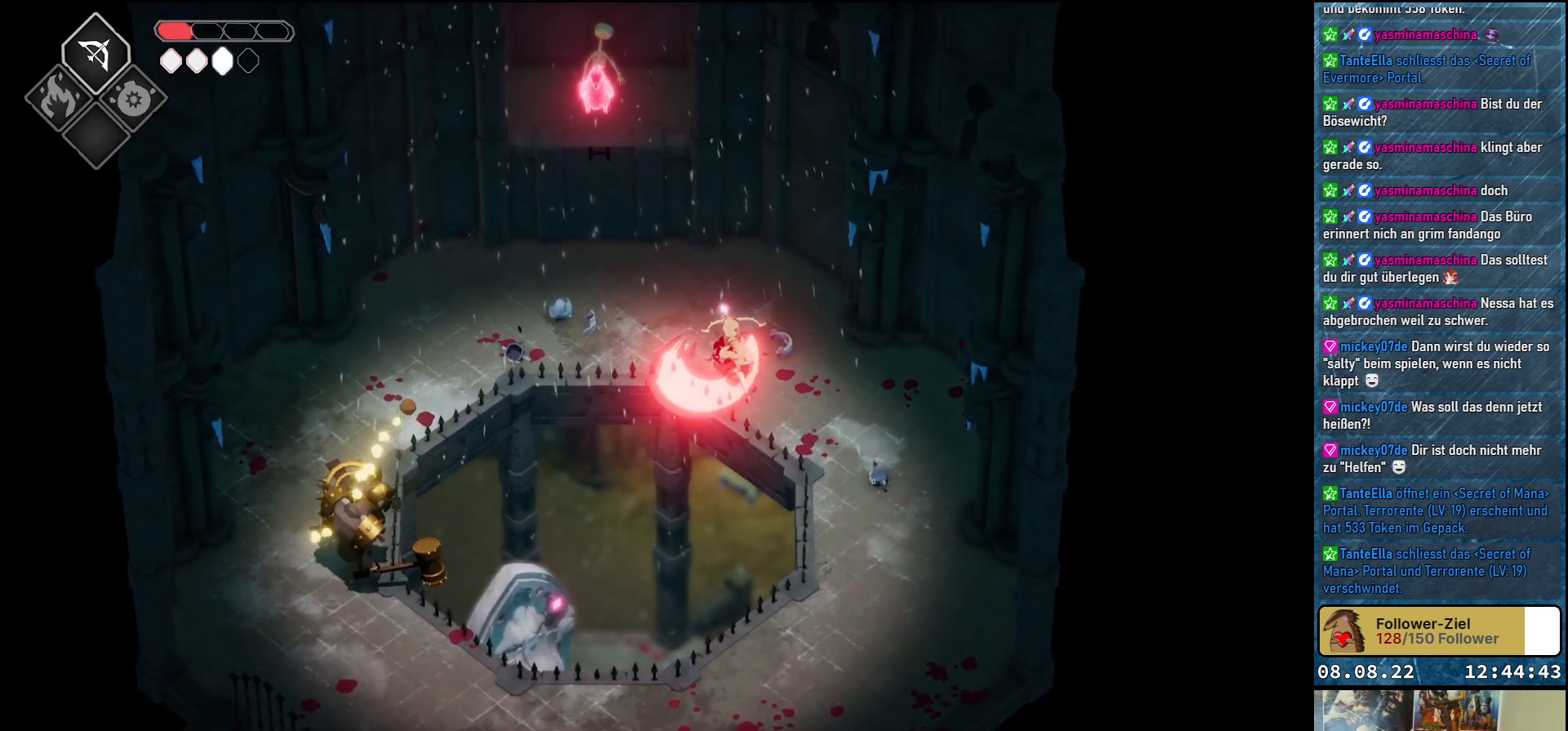
{"buttons": ["A"], "left_stick": "down-right", "right_stick": "center", "events": [[17, "X", "up"], [17, "left_stick", "down-right"], [83, "X", "down"], [150, "X", "up"], [233, "A", "down"], [317, "A", "up"], [383, "A", "down"], [450, "A", "up"], [500, "A", "down"]]}
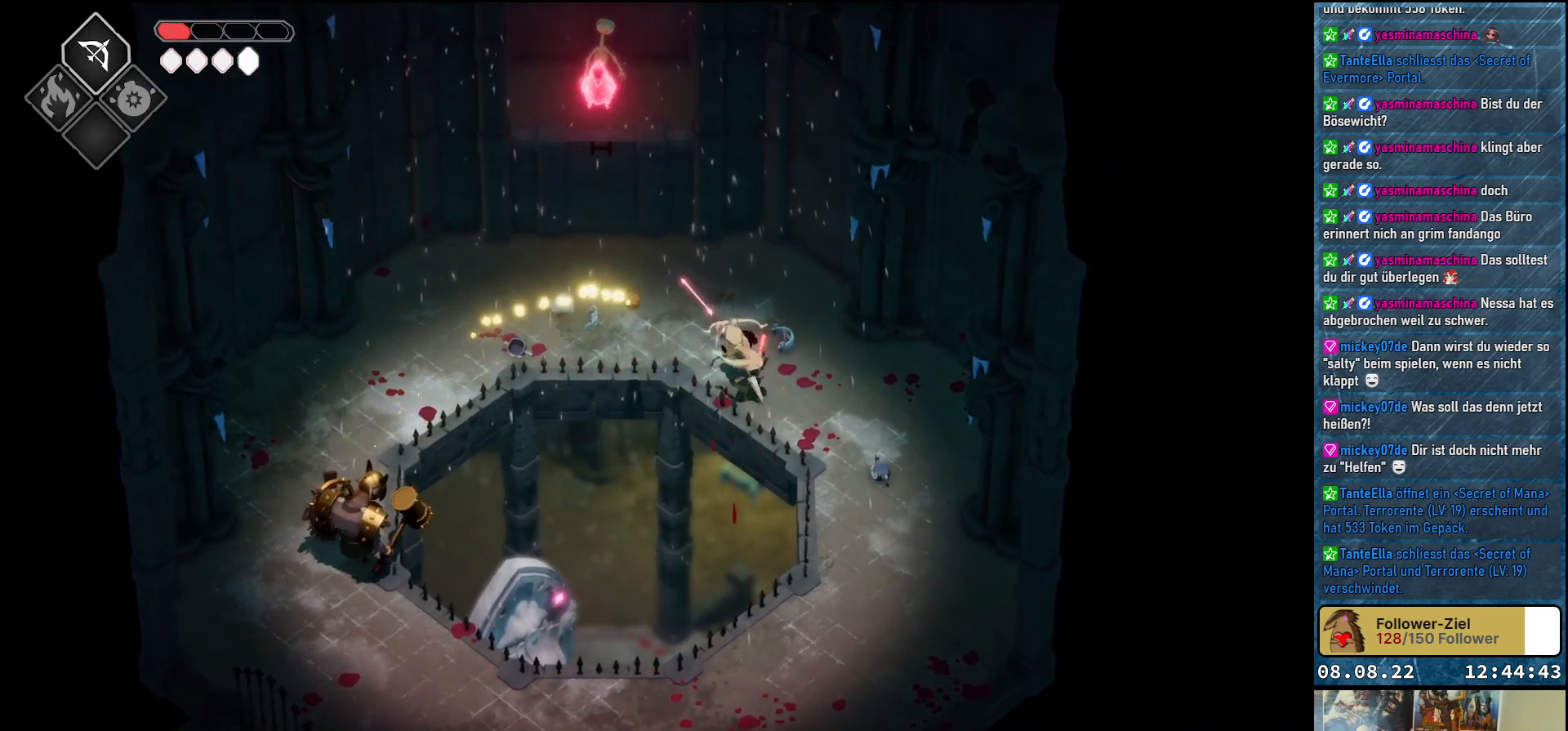
{"buttons": [], "left_stick": "left", "right_stick": "center", "events": [[100, "A", "up"], [250, "left_stick", "down-left"], [350, "left_stick", "left"]]}
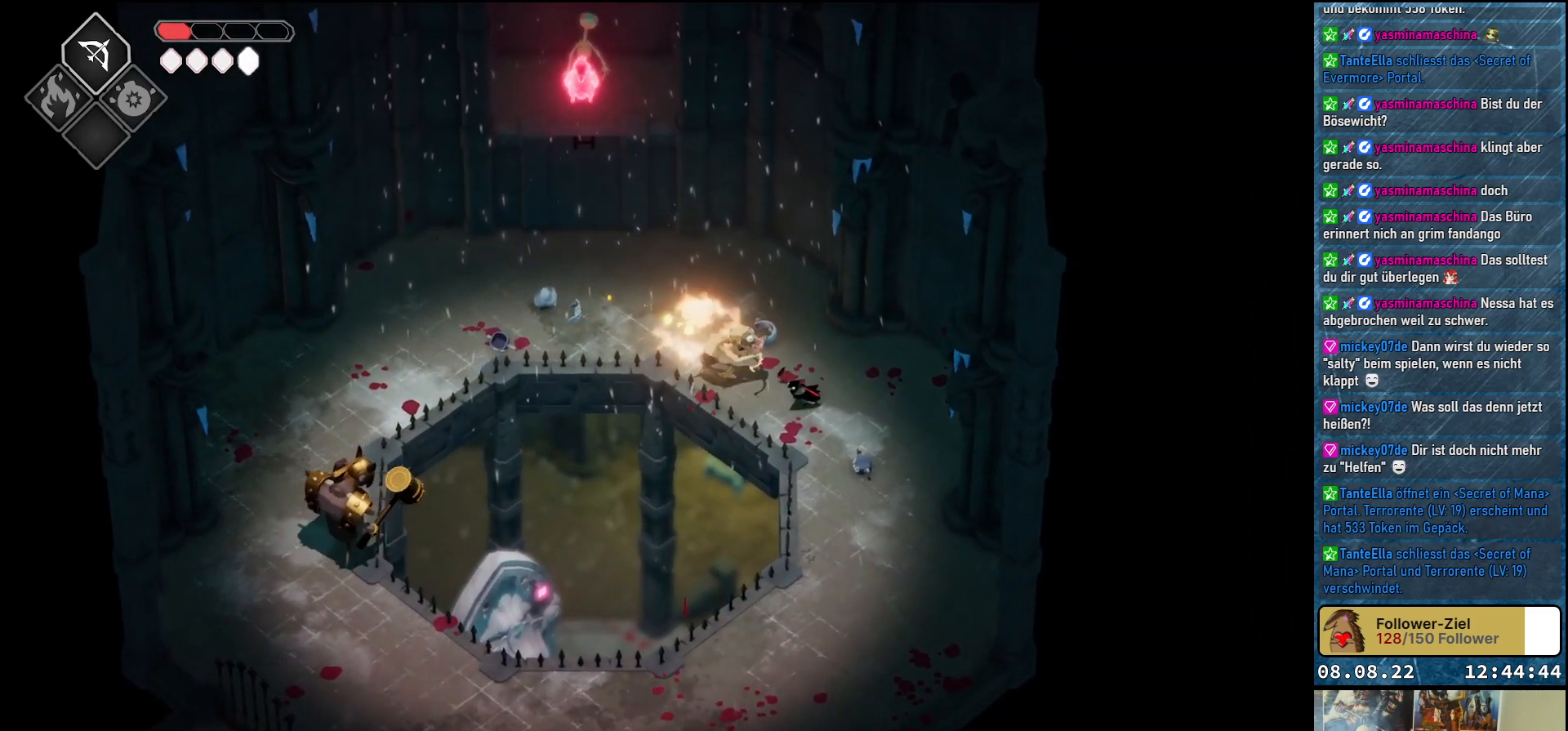
{"buttons": ["X"], "left_stick": "center", "right_stick": "center", "events": [[150, "left_stick", "up-left"], [200, "X", "down"], [317, "X", "up"], [367, "X", "down"], [400, "left_stick", "center"], [450, "X", "up"], [467, "X", "down"]]}
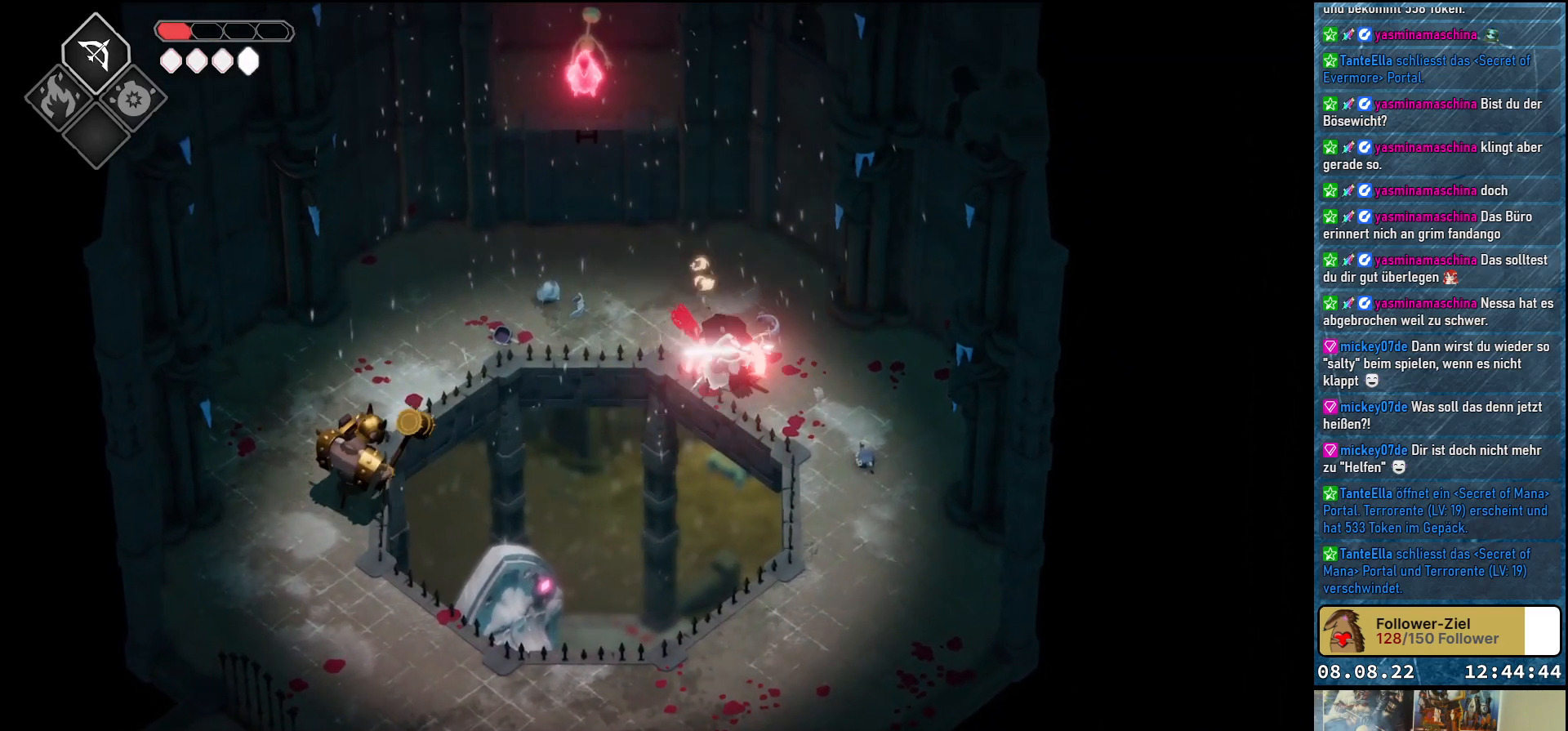
{"buttons": [], "left_stick": "center", "right_stick": "center", "events": [[67, "X", "up"], [117, "X", "down"], [200, "X", "up"], [267, "X", "down"], [317, "X", "up"], [400, "X", "down"], [450, "X", "up"]]}